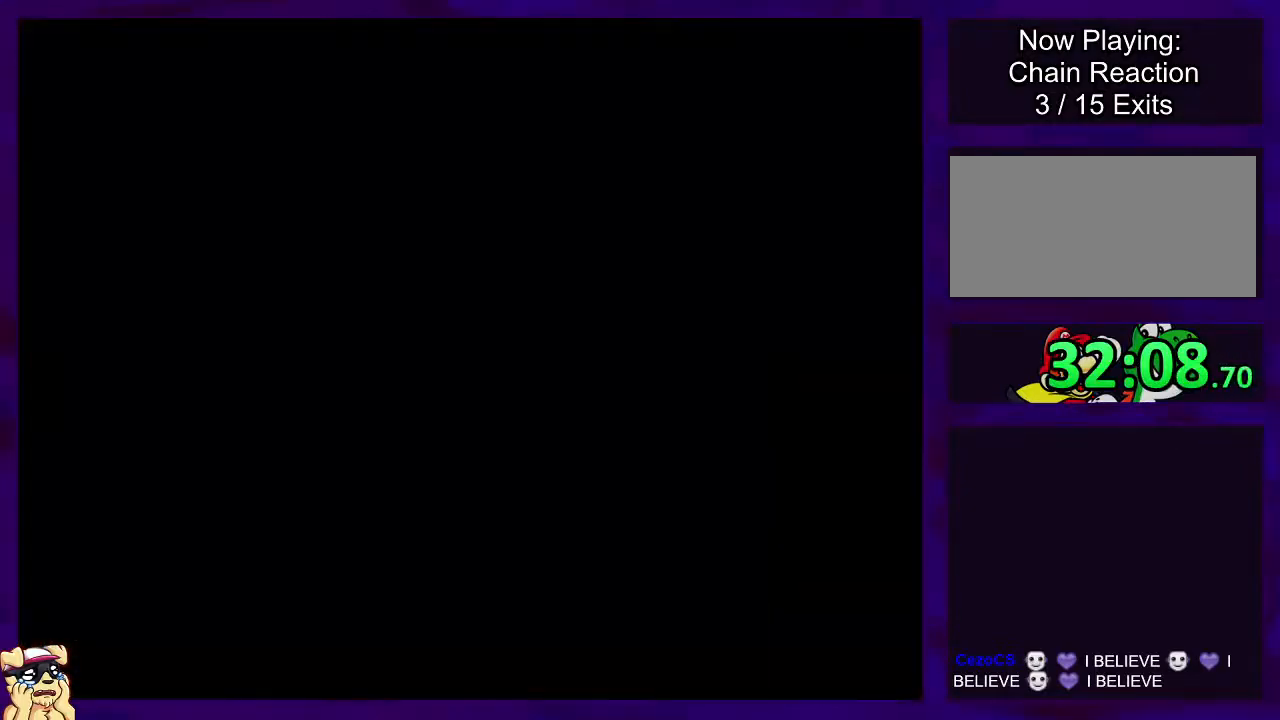
Gameplay with a controller (Nintendo layout); each line is a JSON object with the inputs held at the frame after it. "events" lists button and stick changes between this image and that frame as [ms after this image, input, new state], when the widget could be followed in between. Not read: L3 R3.
{"buttons": ["X"], "events": []}
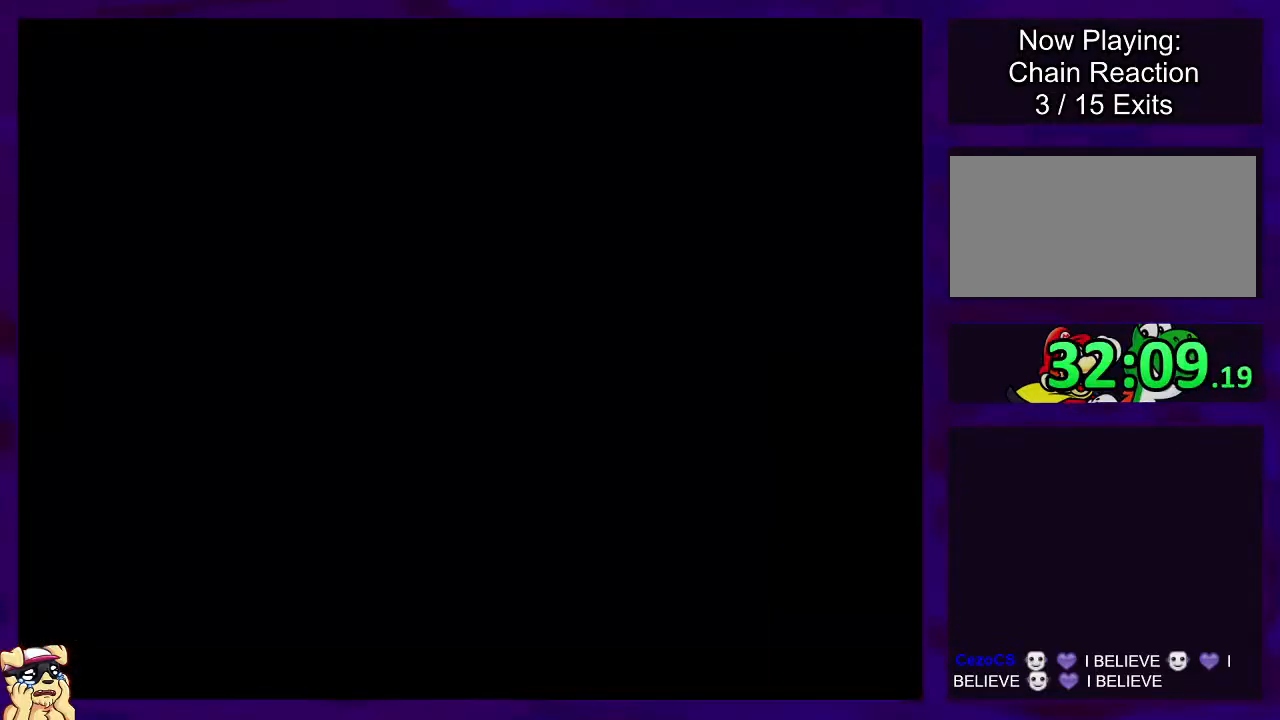
{"buttons": ["X"], "events": []}
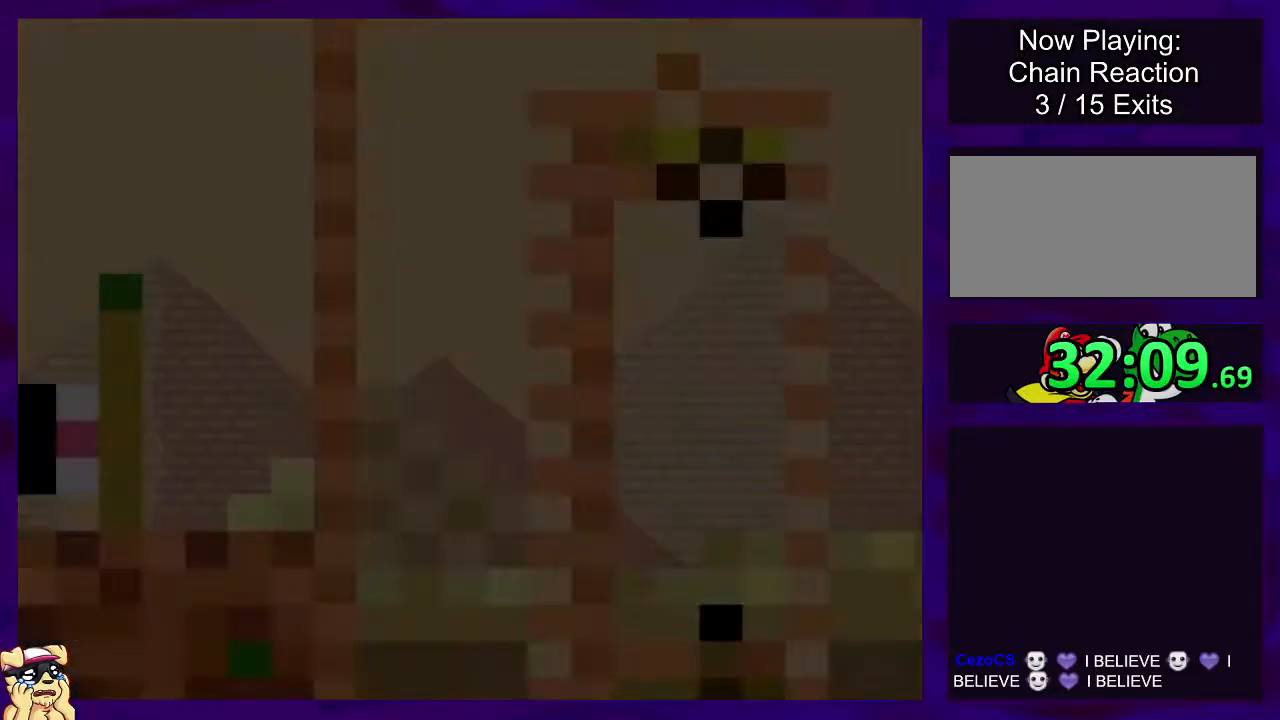
{"buttons": ["X"], "events": []}
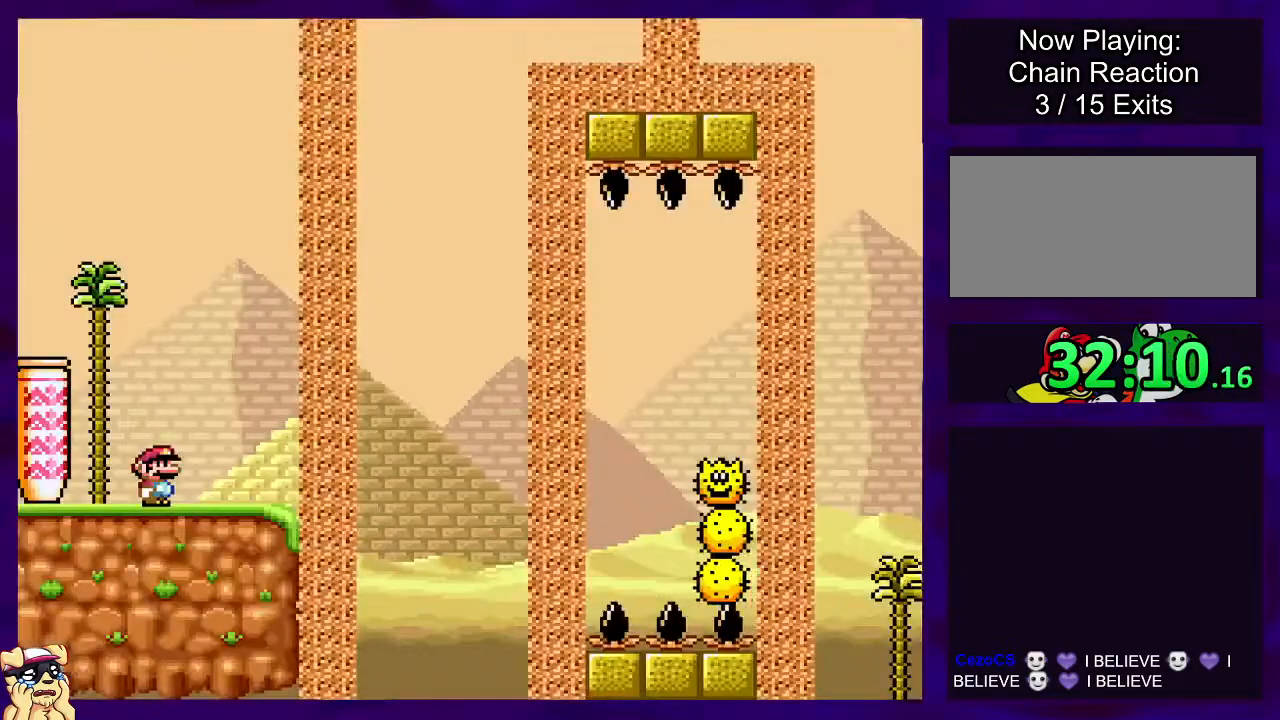
{"buttons": ["B", "X", "DPAD_LEFT"], "events": [[300, "B", "down"], [417, "DPAD_LEFT", "down"]]}
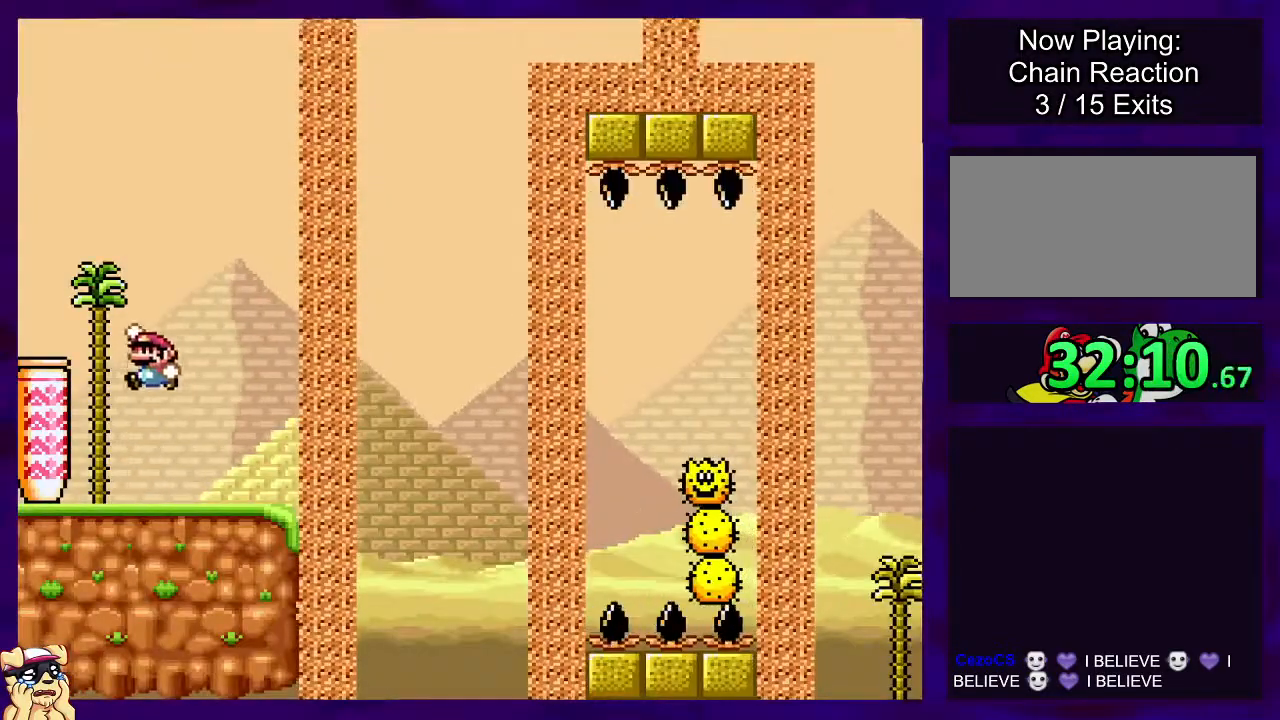
{"buttons": ["X"], "events": [[150, "B", "up"], [250, "DPAD_LEFT", "up"]]}
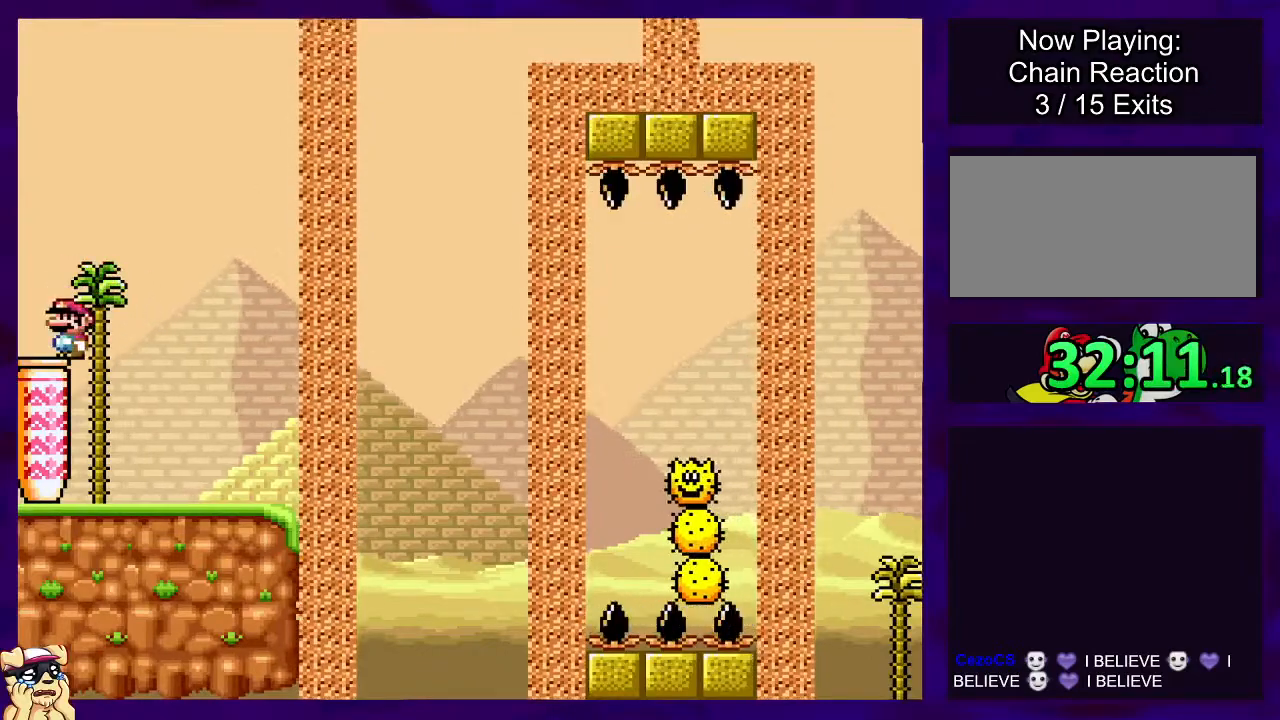
{"buttons": ["X"], "events": []}
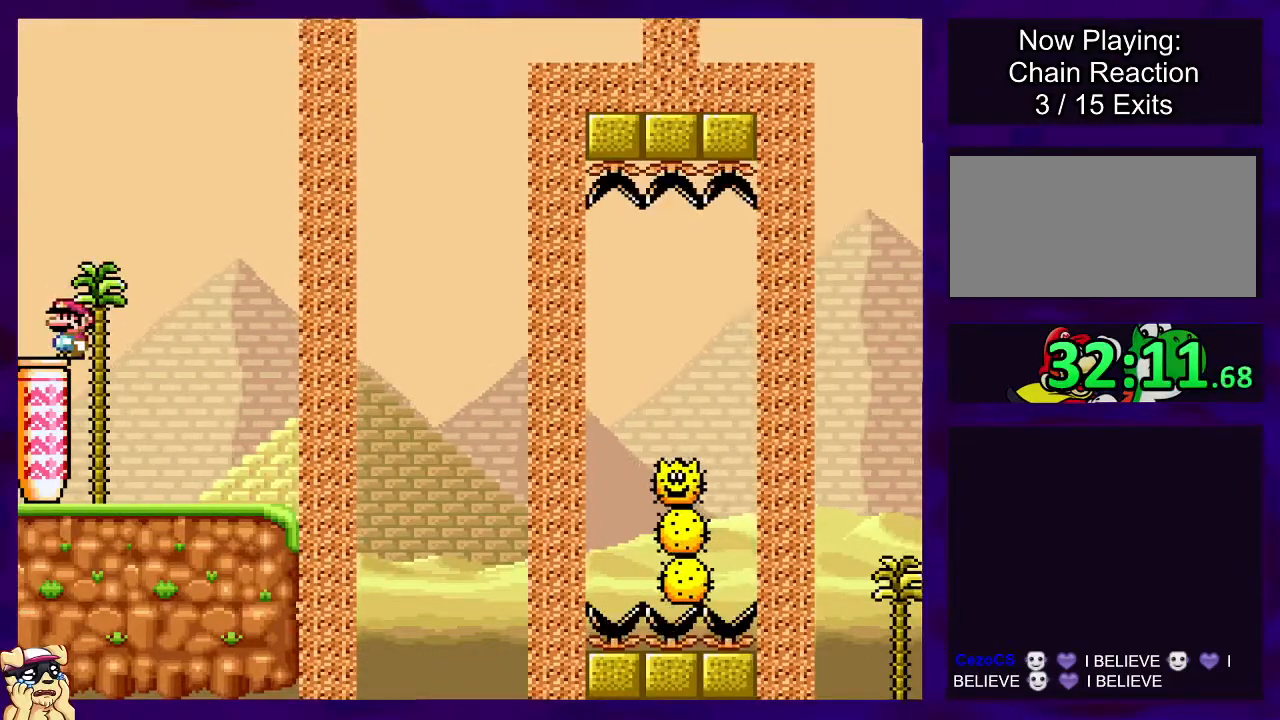
{"buttons": ["X"], "events": []}
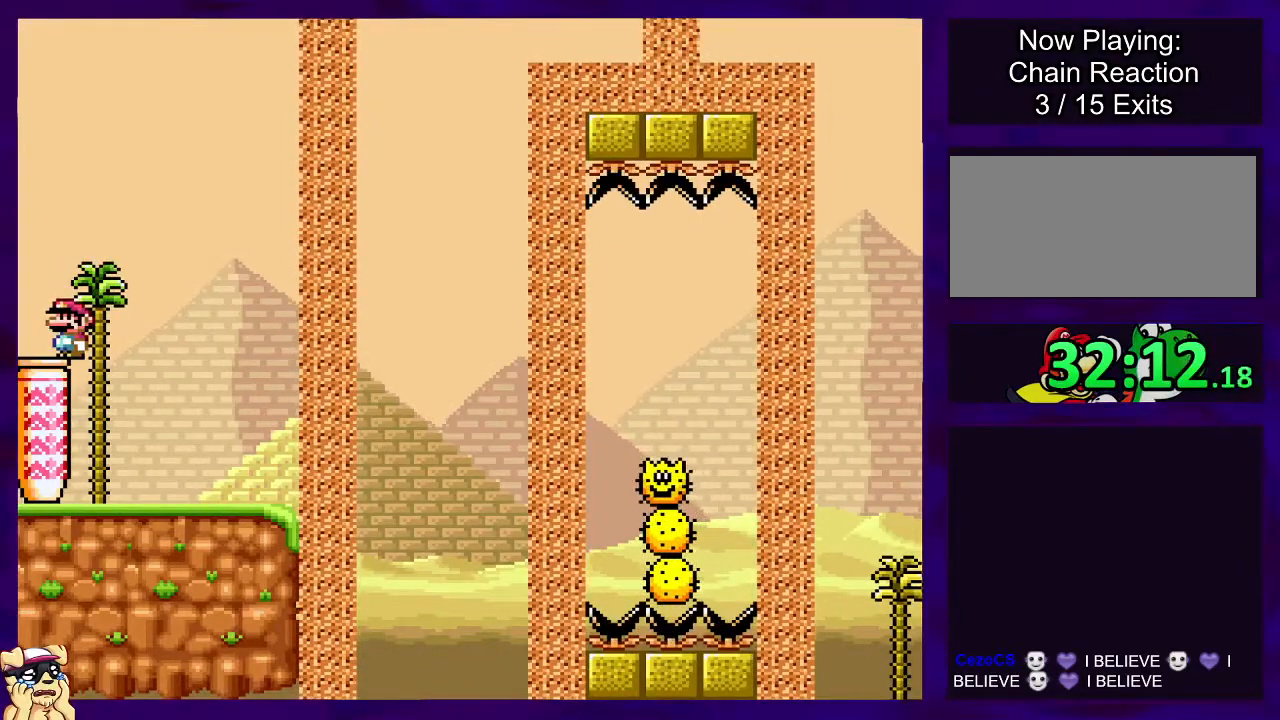
{"buttons": ["X"], "events": []}
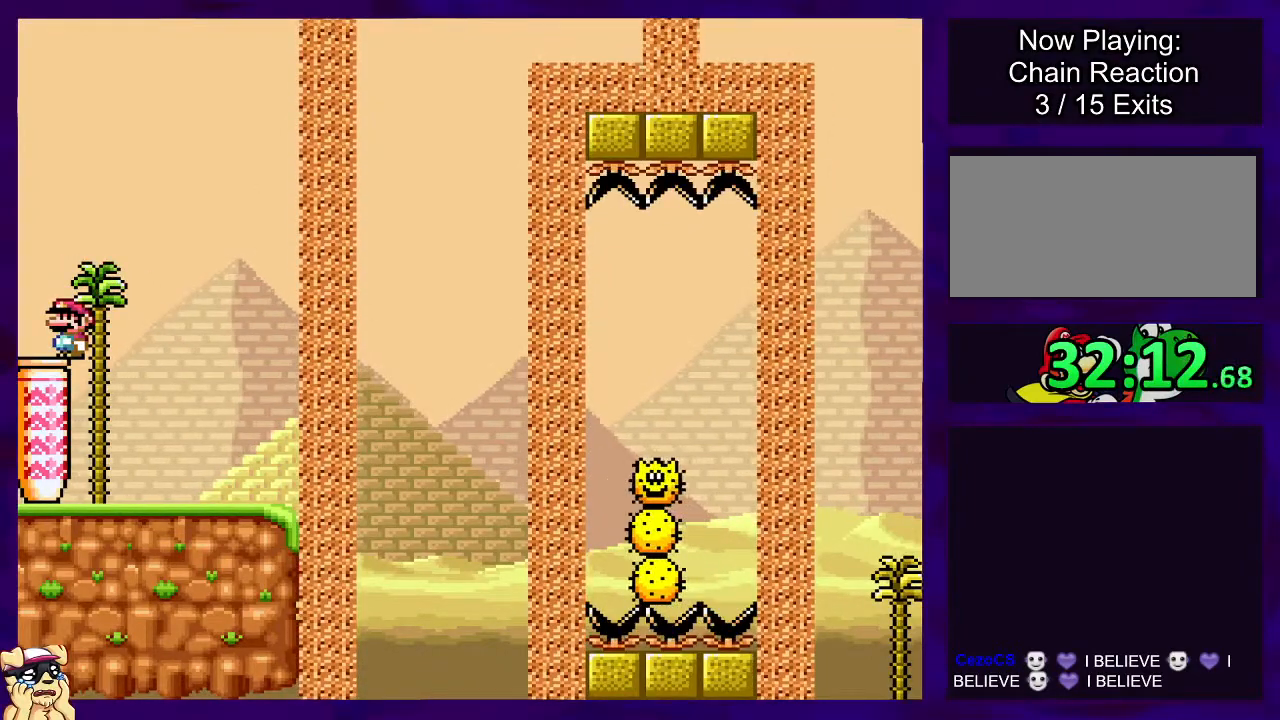
{"buttons": ["X"], "events": []}
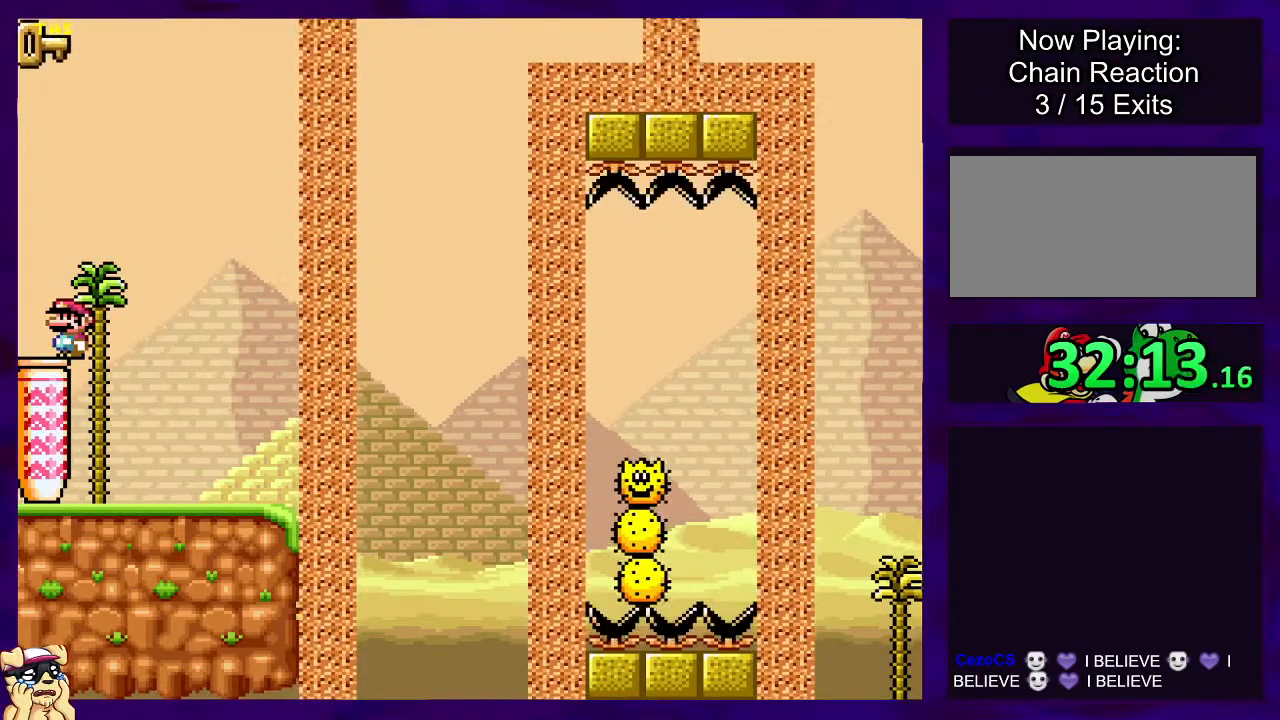
{"buttons": ["X", "DPAD_RIGHT"], "events": [[284, "B", "down"], [400, "B", "up"], [451, "DPAD_RIGHT", "down"]]}
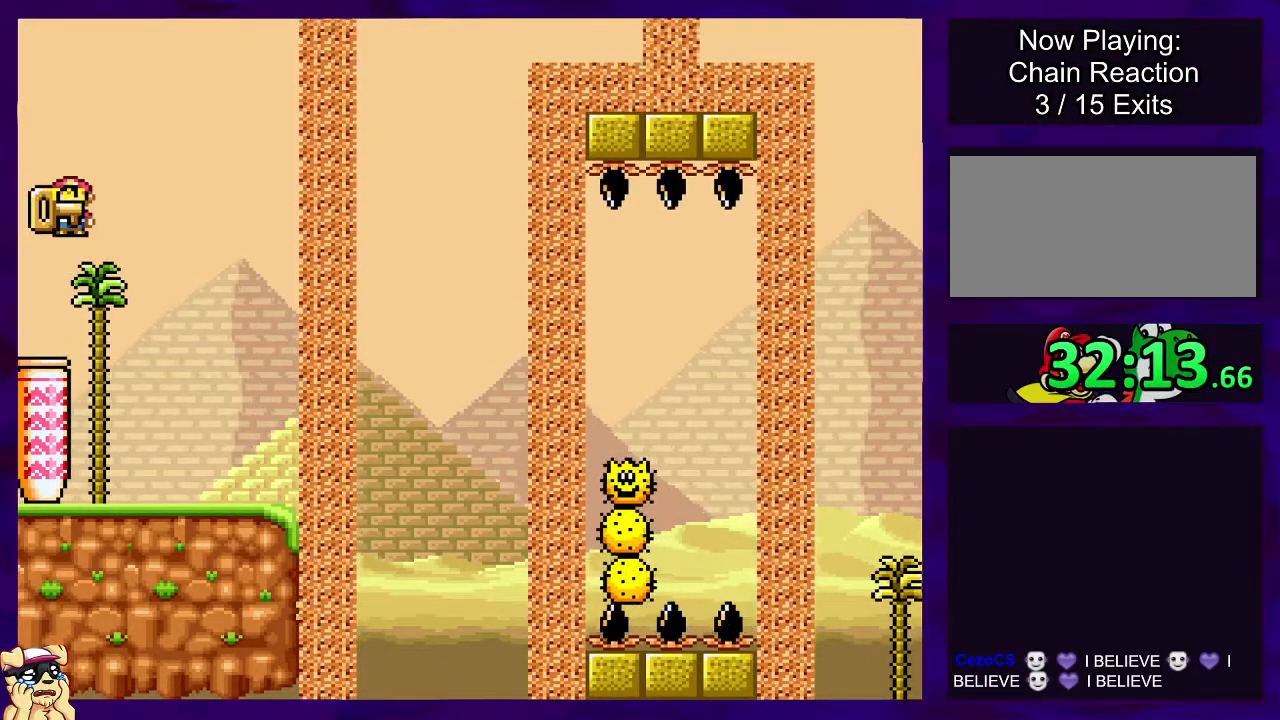
{"buttons": ["X"], "events": [[83, "DPAD_RIGHT", "up"]]}
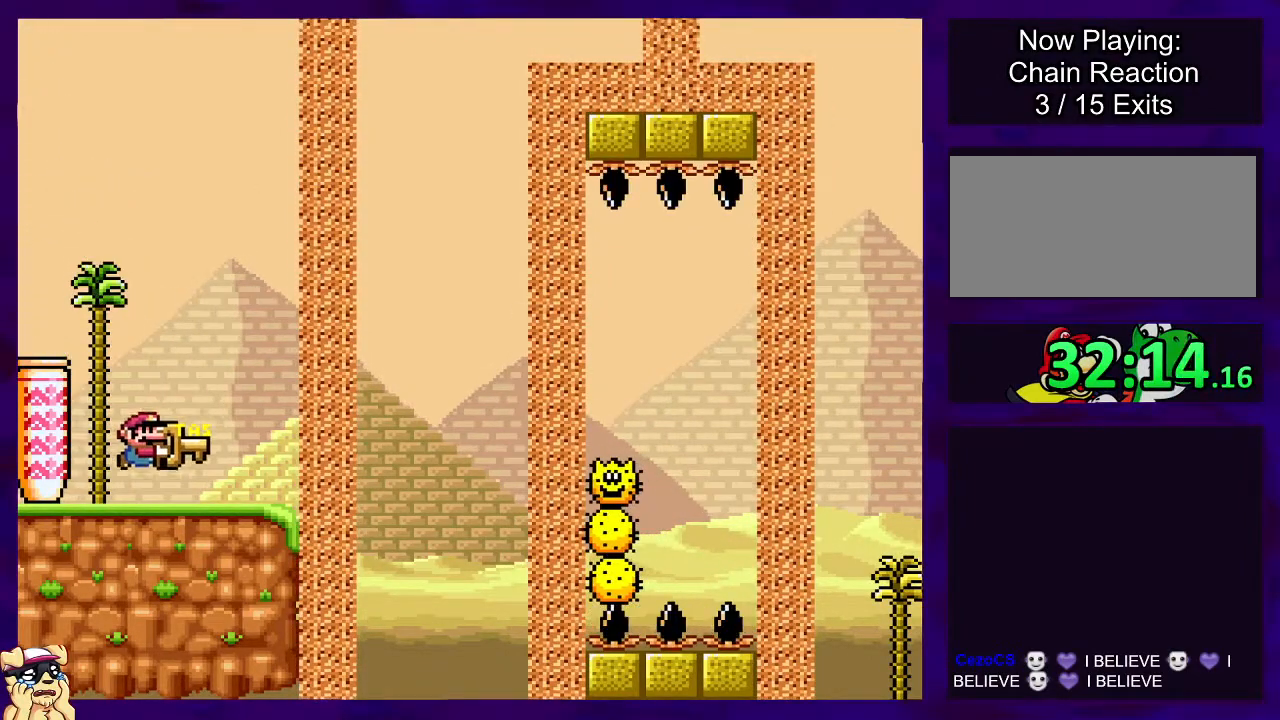
{"buttons": ["B", "X", "DPAD_RIGHT"], "events": [[384, "B", "down"], [400, "DPAD_RIGHT", "down"]]}
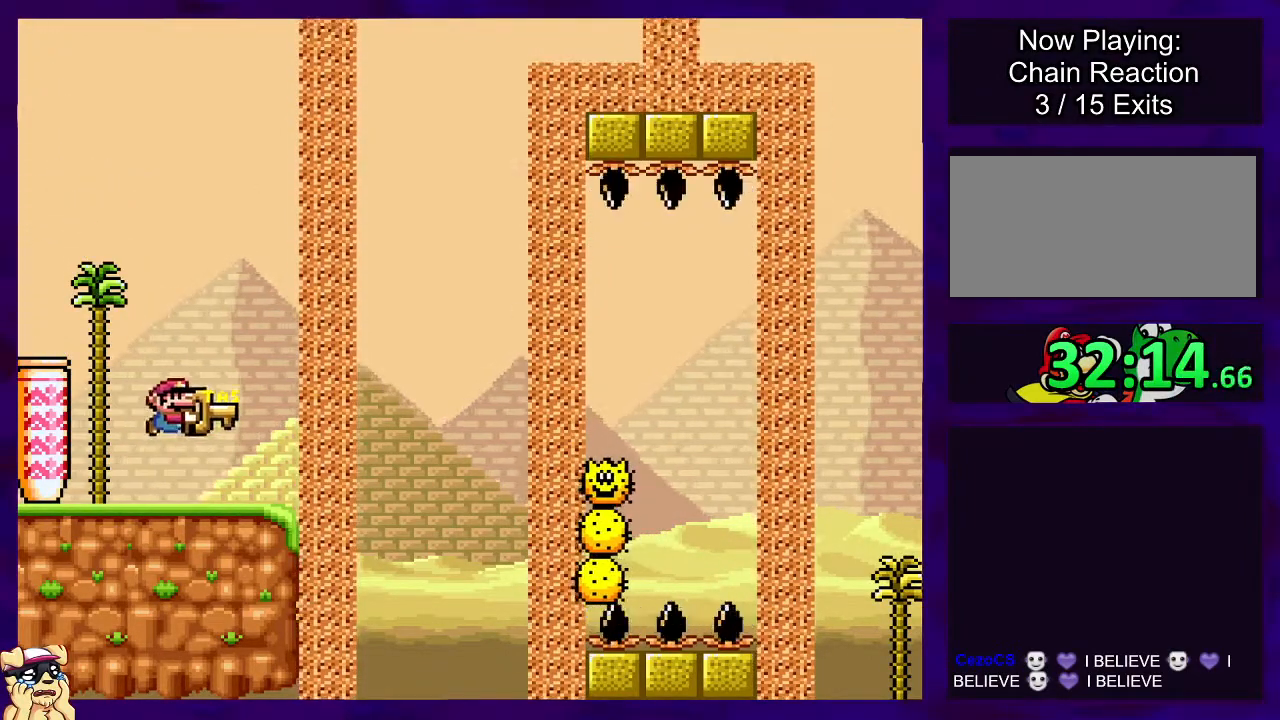
{"buttons": ["X"], "events": [[133, "X", "up"], [150, "B", "up"], [183, "DPAD_RIGHT", "up"], [216, "B", "down"], [266, "DPAD_LEFT", "down"], [300, "X", "down"], [433, "B", "up"], [450, "DPAD_LEFT", "up"]]}
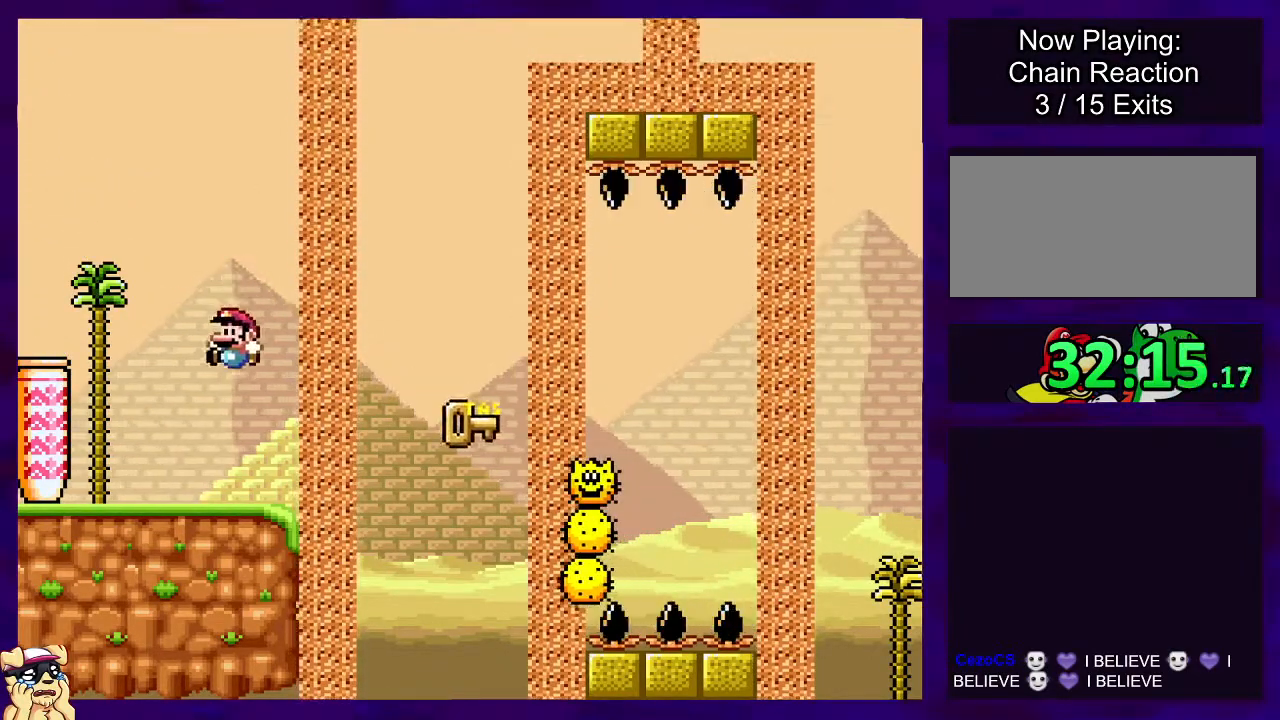
{"buttons": ["X"], "events": [[150, "DPAD_RIGHT", "down"], [234, "DPAD_RIGHT", "up"]]}
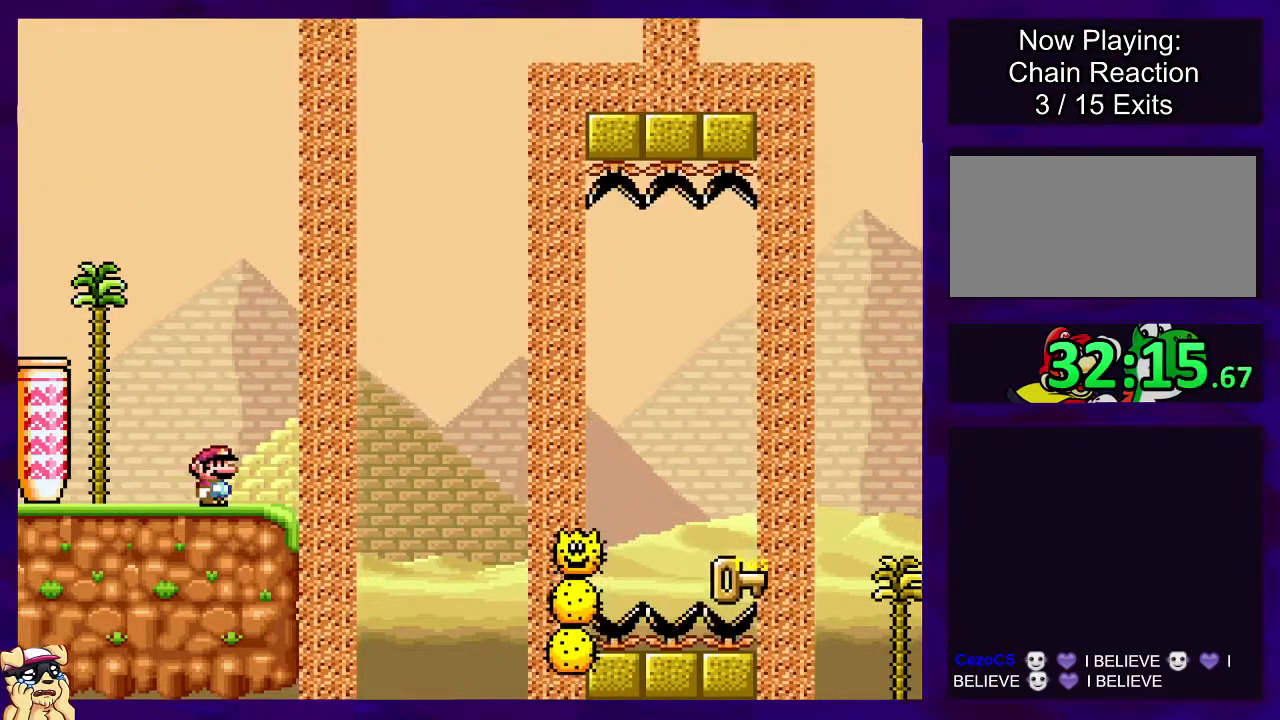
{"buttons": ["X"], "events": []}
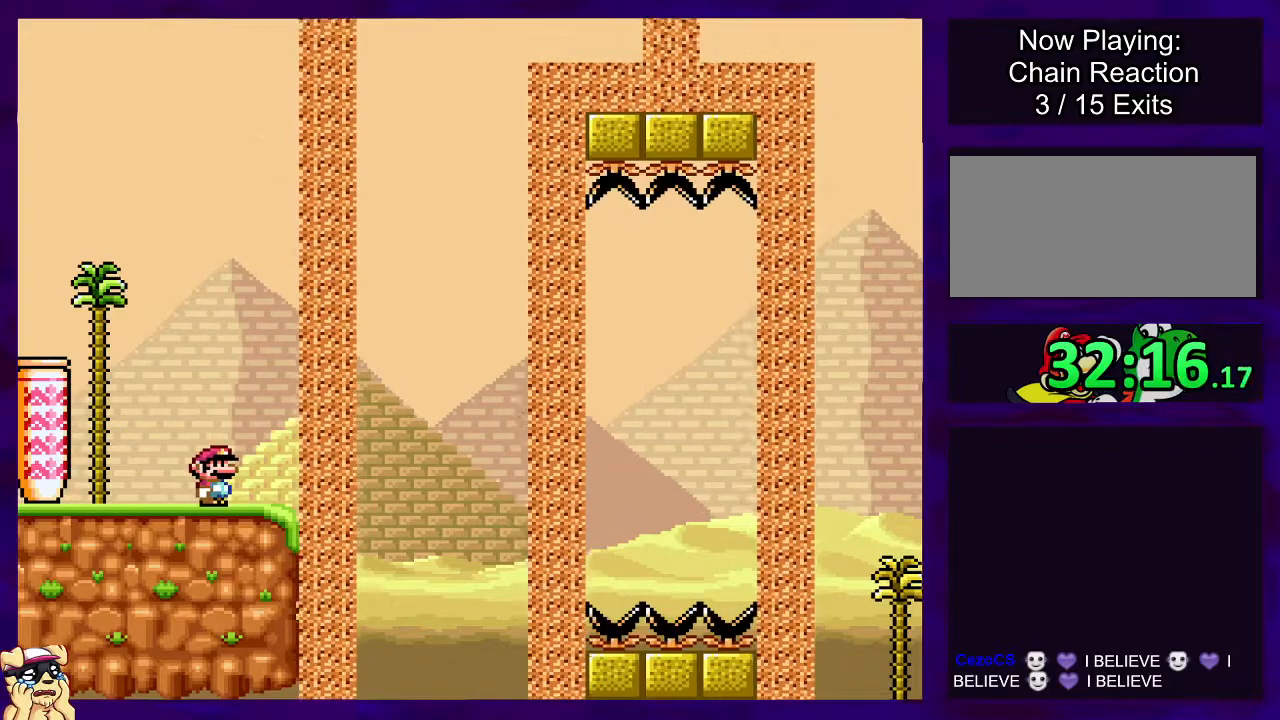
{"buttons": ["X", "DPAD_RIGHT"], "events": [[284, "DPAD_RIGHT", "down"]]}
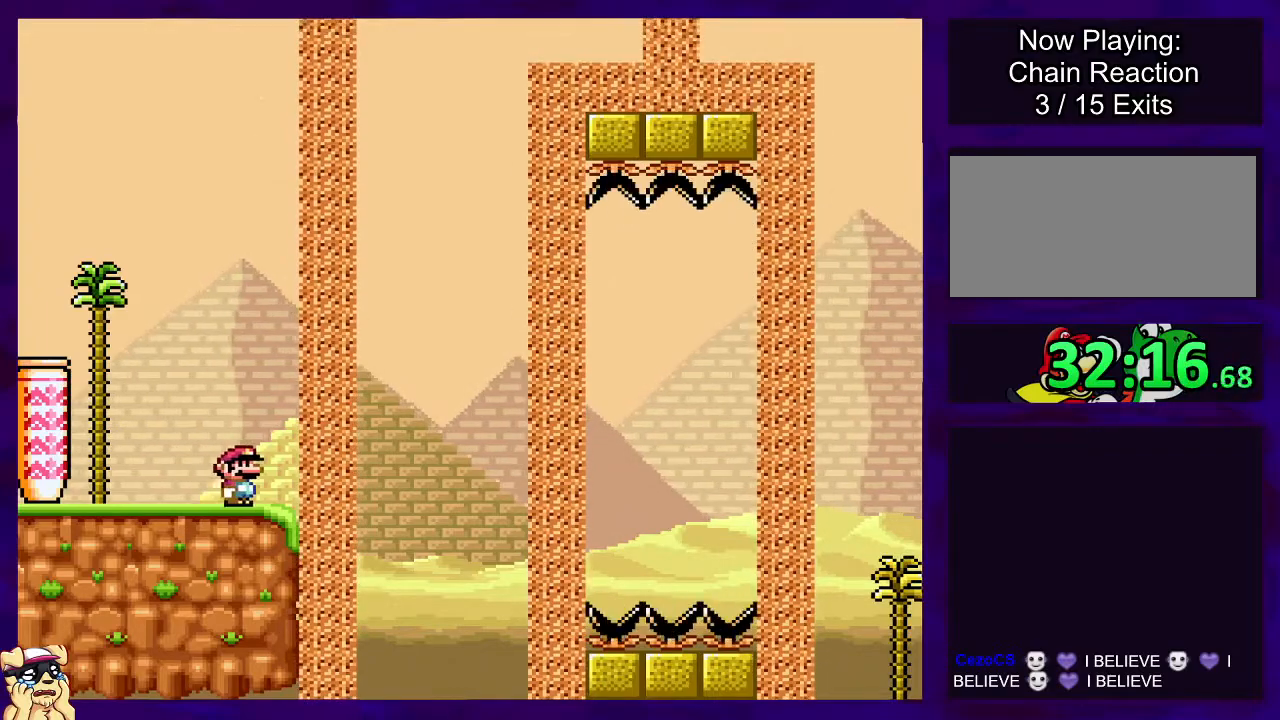
{"buttons": ["X"], "events": [[200, "DPAD_RIGHT", "up"], [233, "DPAD_LEFT", "down"], [367, "DPAD_LEFT", "up"]]}
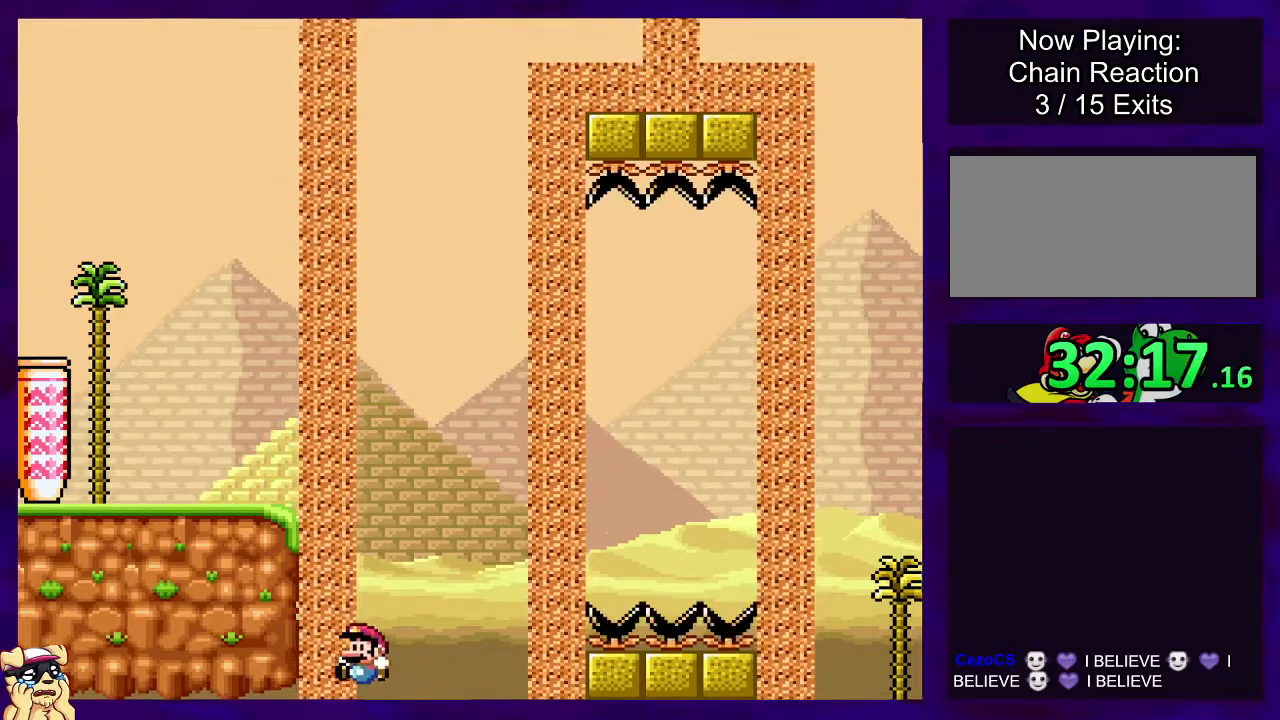
{"buttons": ["X"], "events": []}
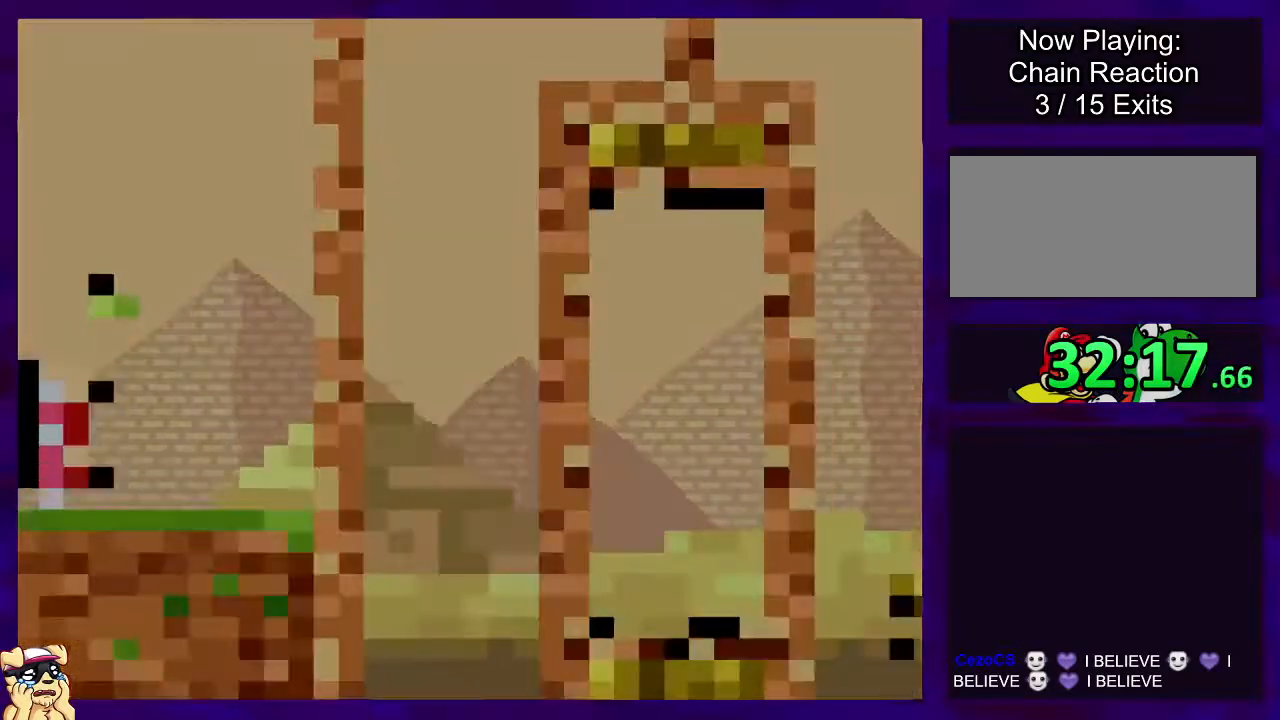
{"buttons": ["X"], "events": []}
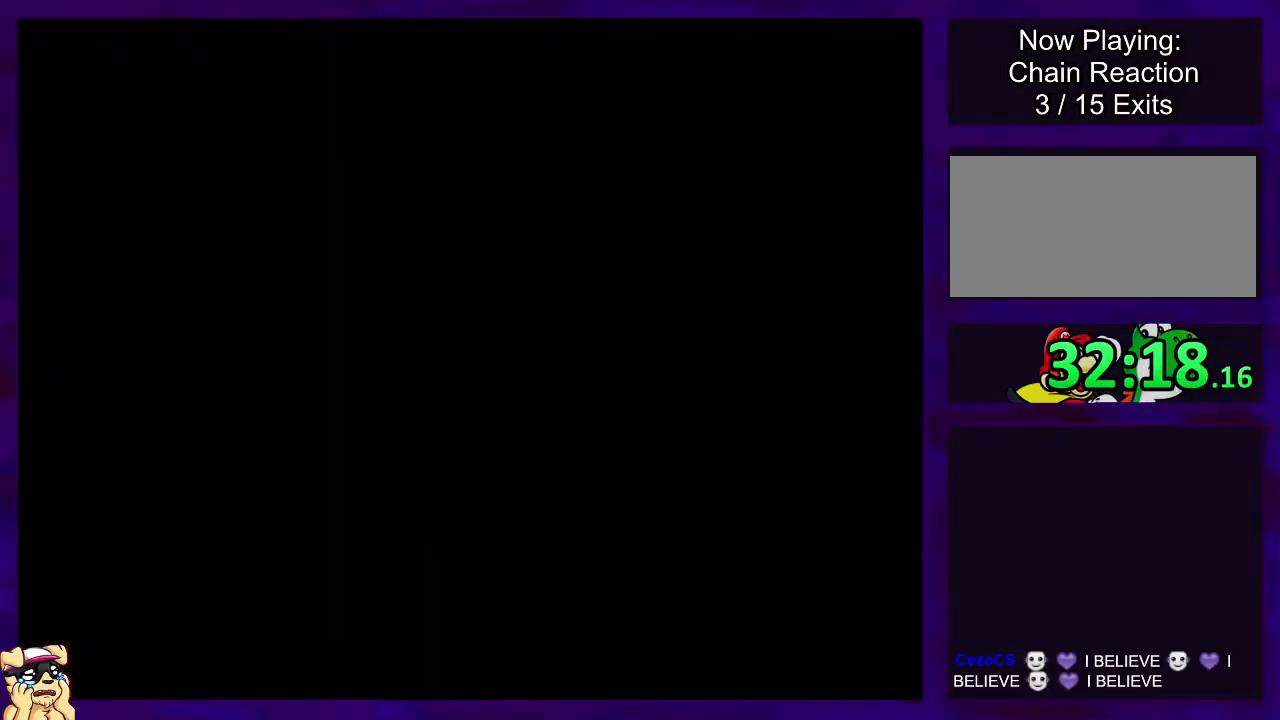
{"buttons": ["X"], "events": []}
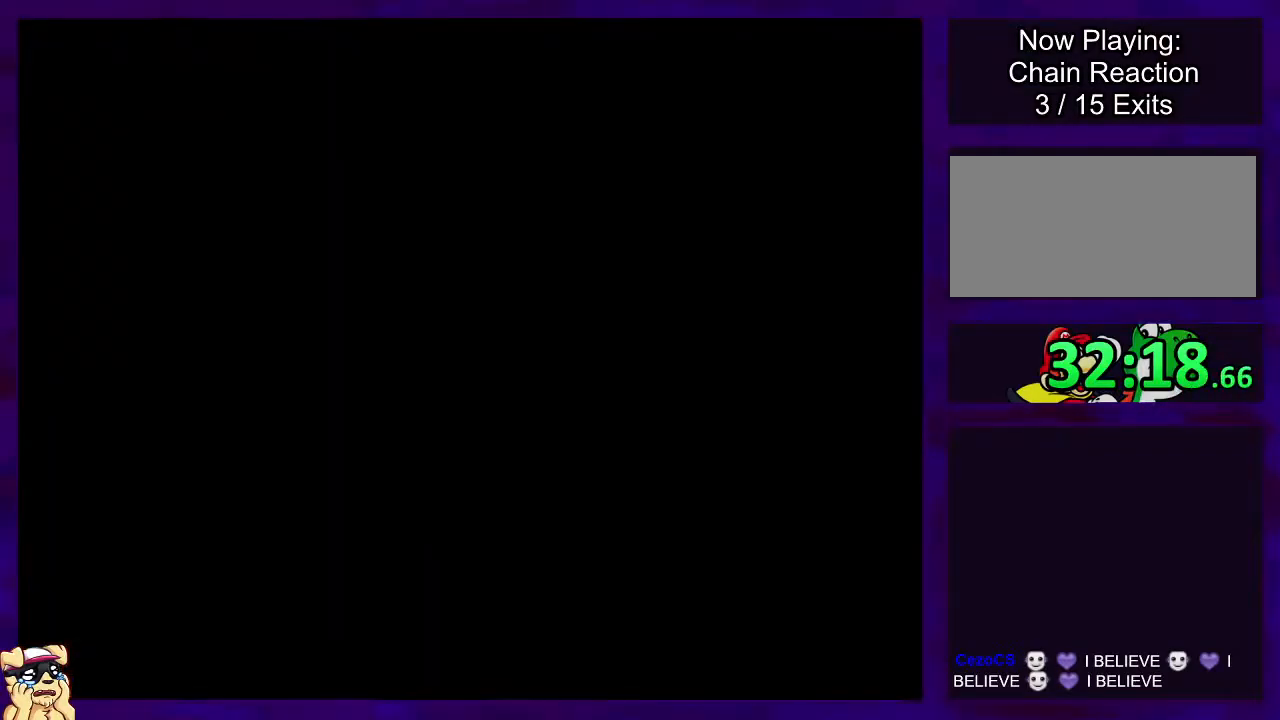
{"buttons": ["X"], "events": []}
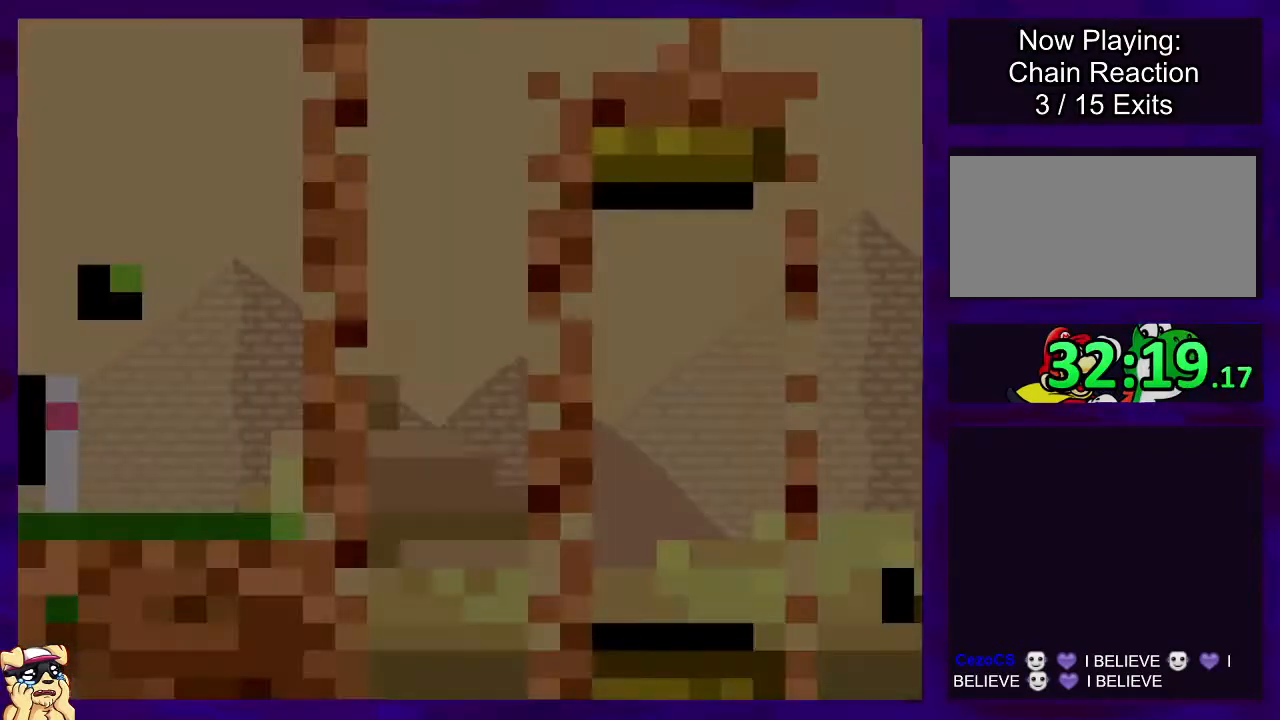
{"buttons": ["X"], "events": []}
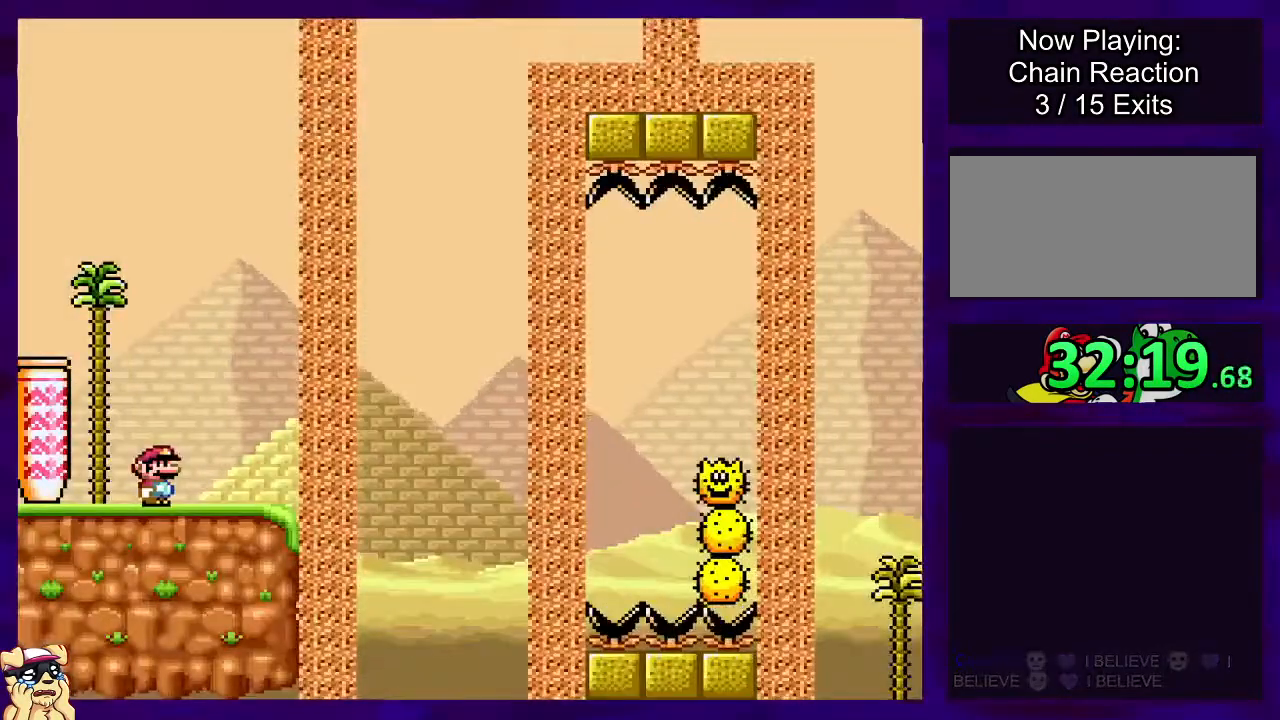
{"buttons": ["X"], "events": [[383, "DPAD_LEFT", "down"], [483, "DPAD_LEFT", "up"]]}
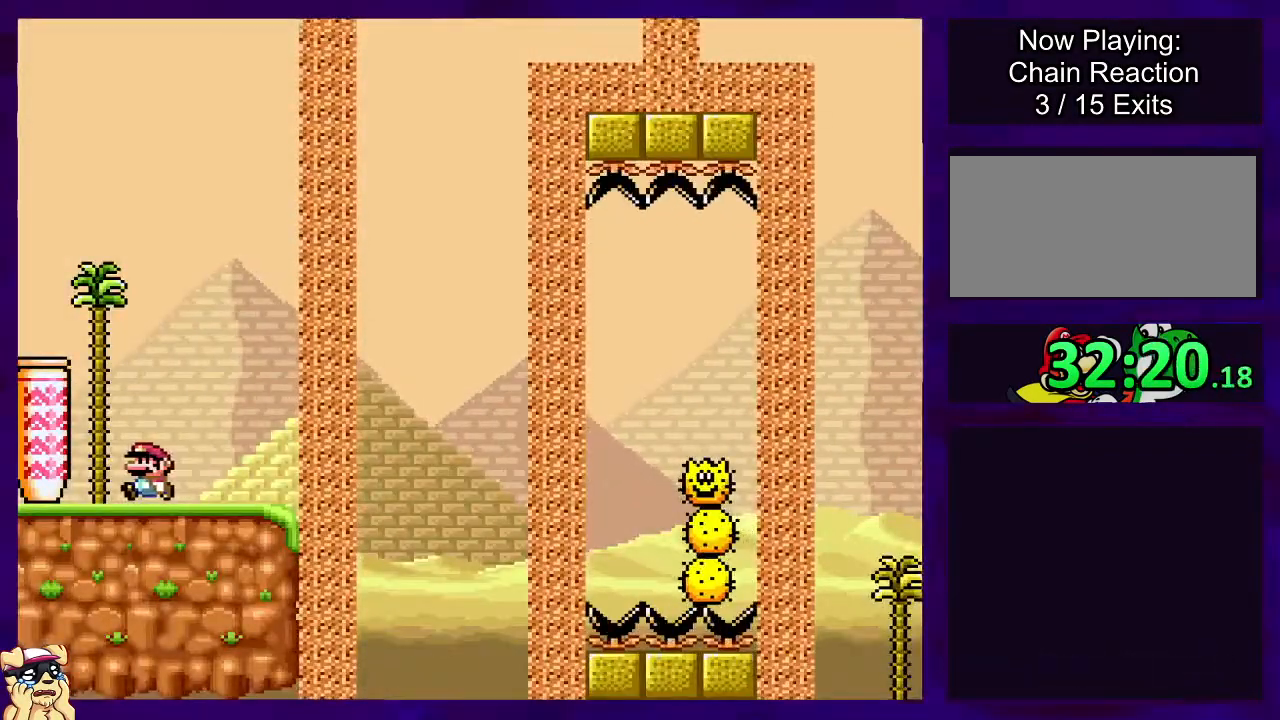
{"buttons": ["X"], "events": []}
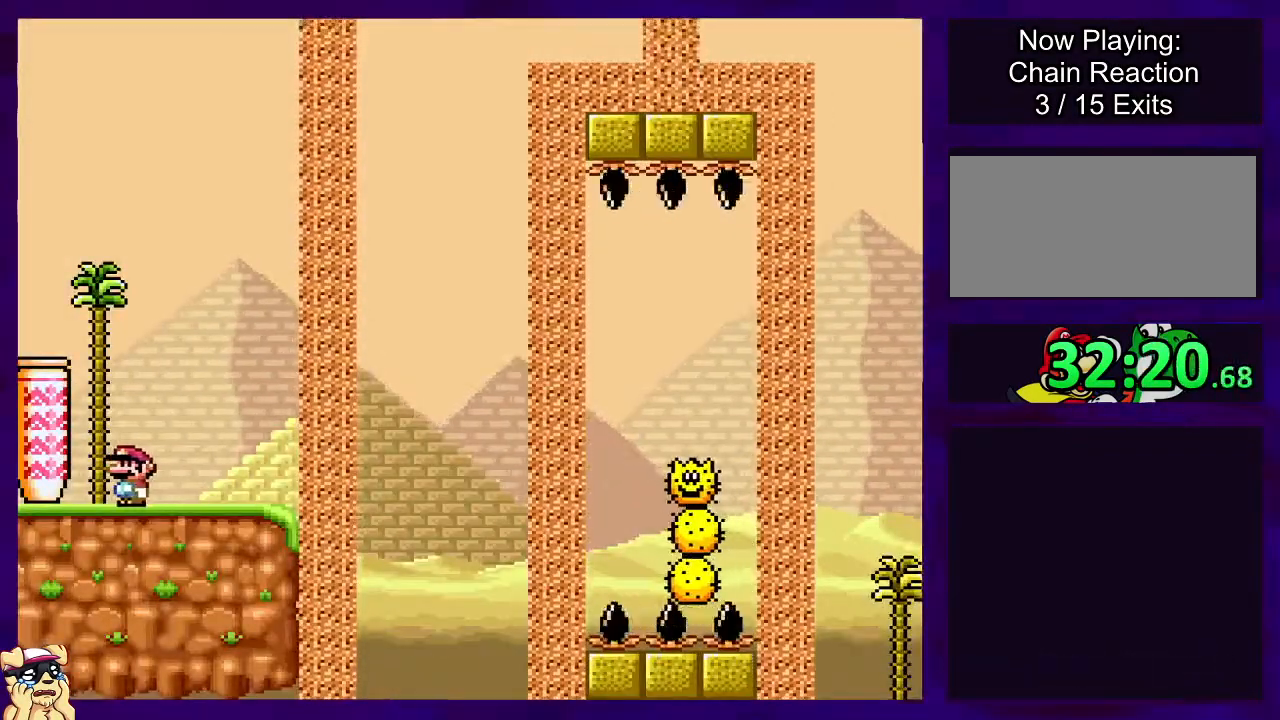
{"buttons": ["X"], "events": []}
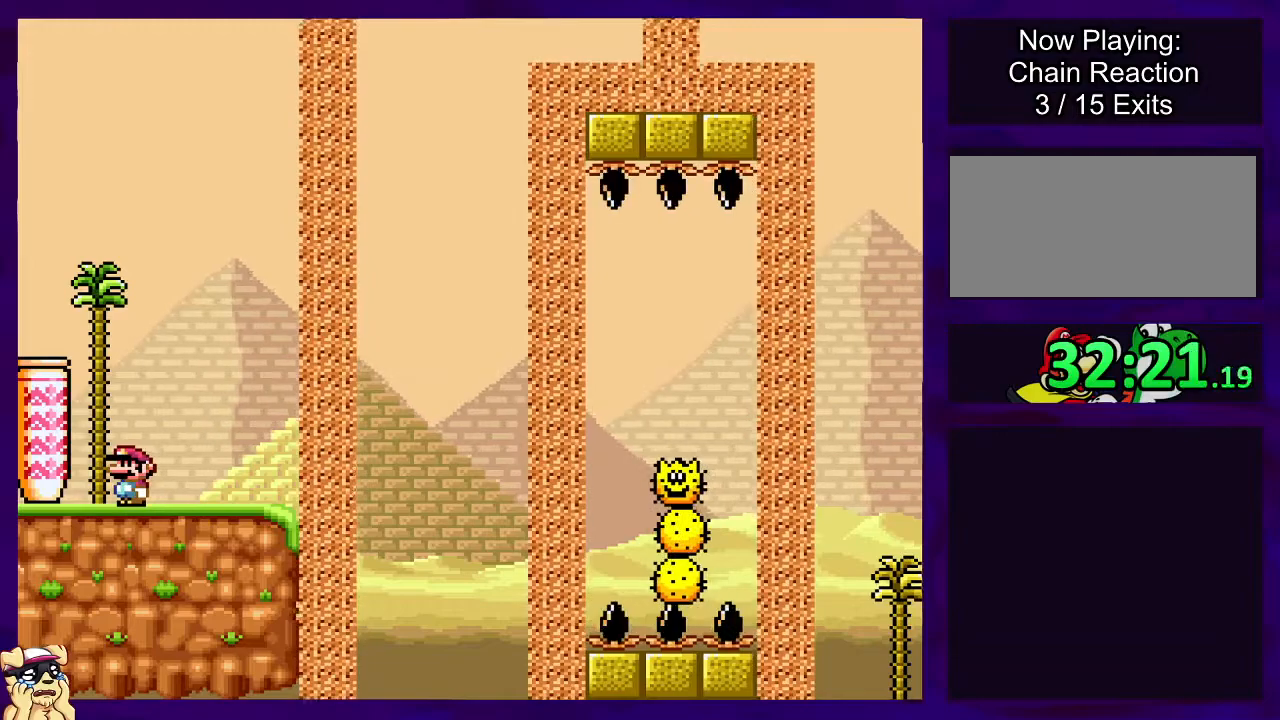
{"buttons": ["B", "X"], "events": [[417, "B", "down"], [484, "X", "up"], [501, "X", "down"]]}
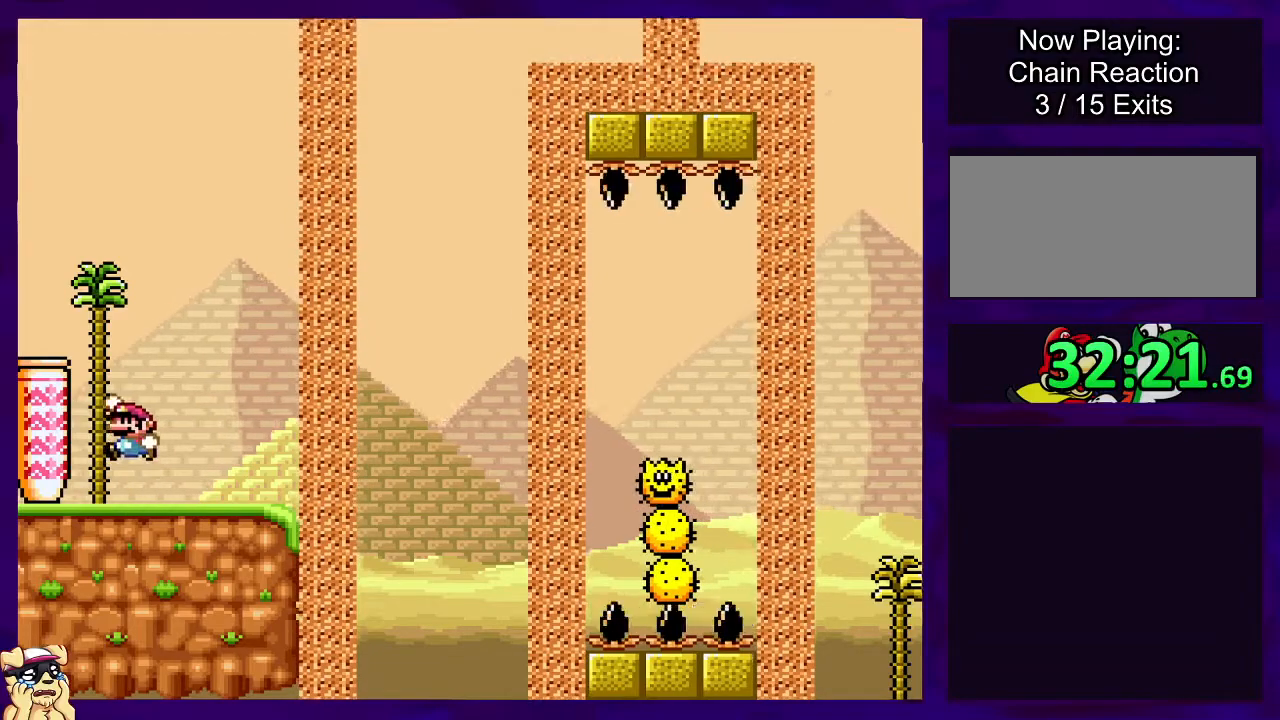
{"buttons": ["X"], "events": [[83, "DPAD_LEFT", "down"], [300, "B", "up"], [333, "DPAD_LEFT", "up"]]}
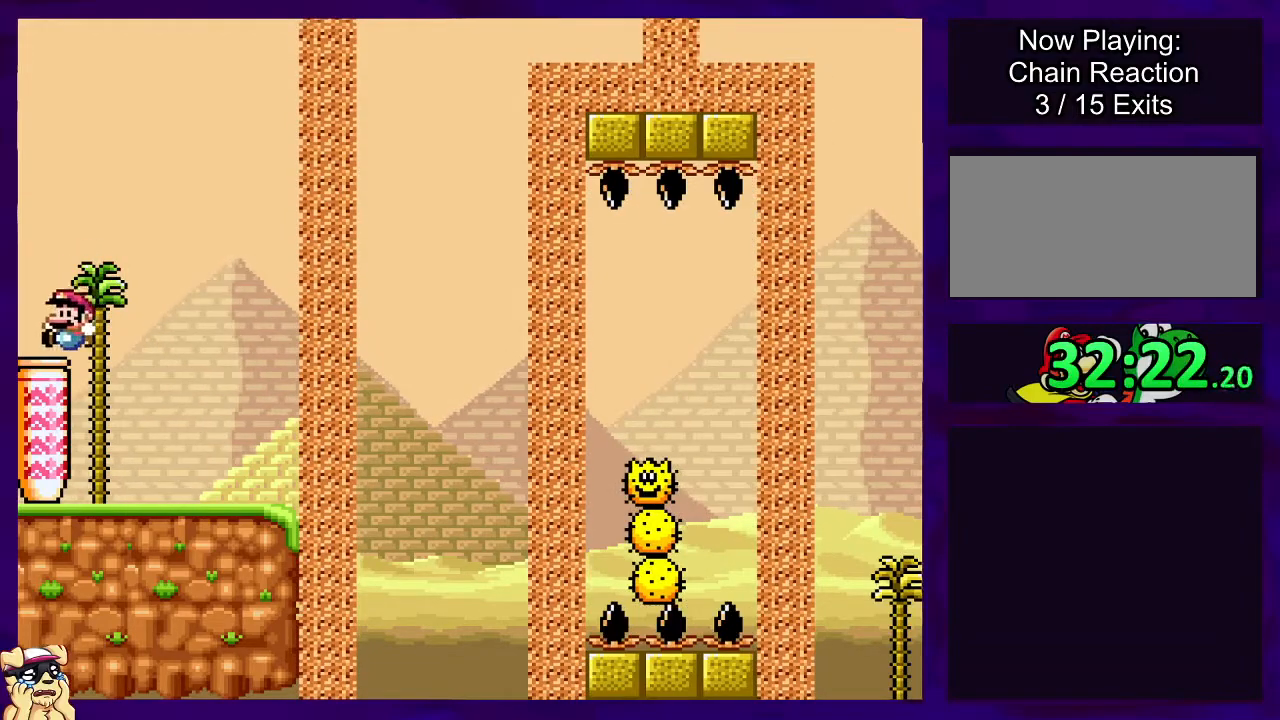
{"buttons": ["B", "X"], "events": [[50, "B", "down"]]}
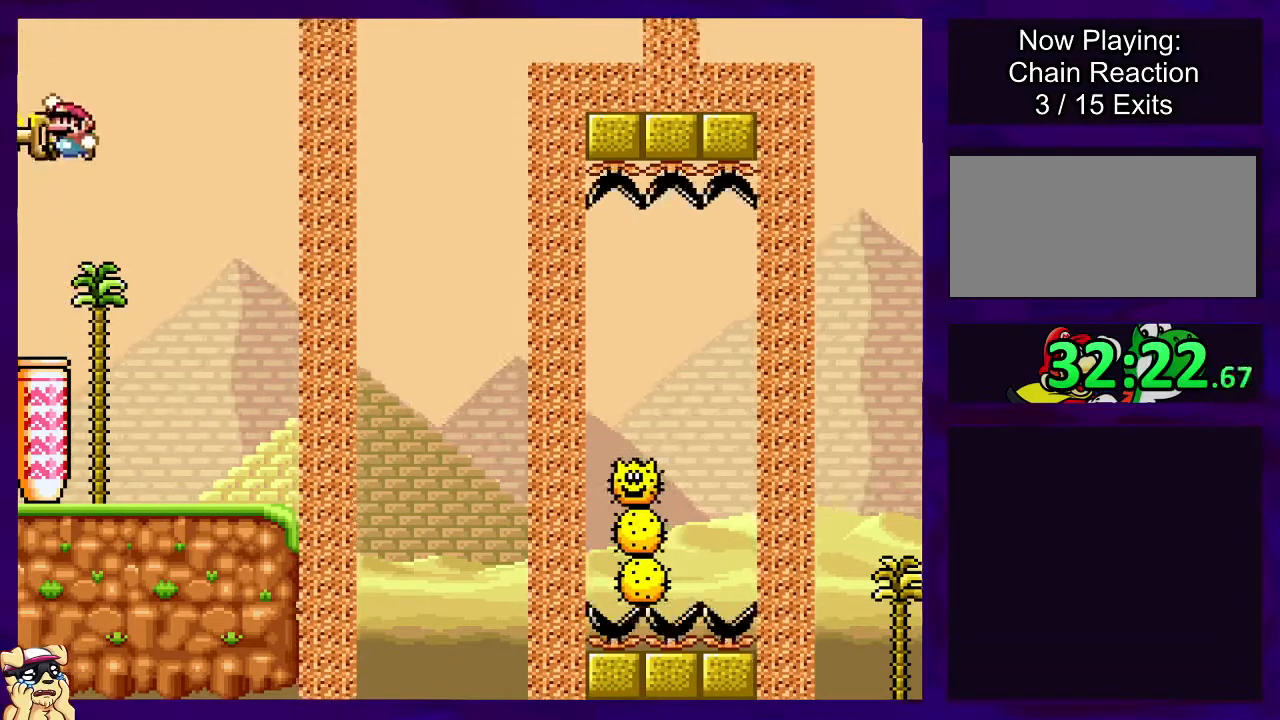
{"buttons": ["X"], "events": [[100, "B", "up"], [133, "DPAD_RIGHT", "down"], [266, "DPAD_RIGHT", "up"]]}
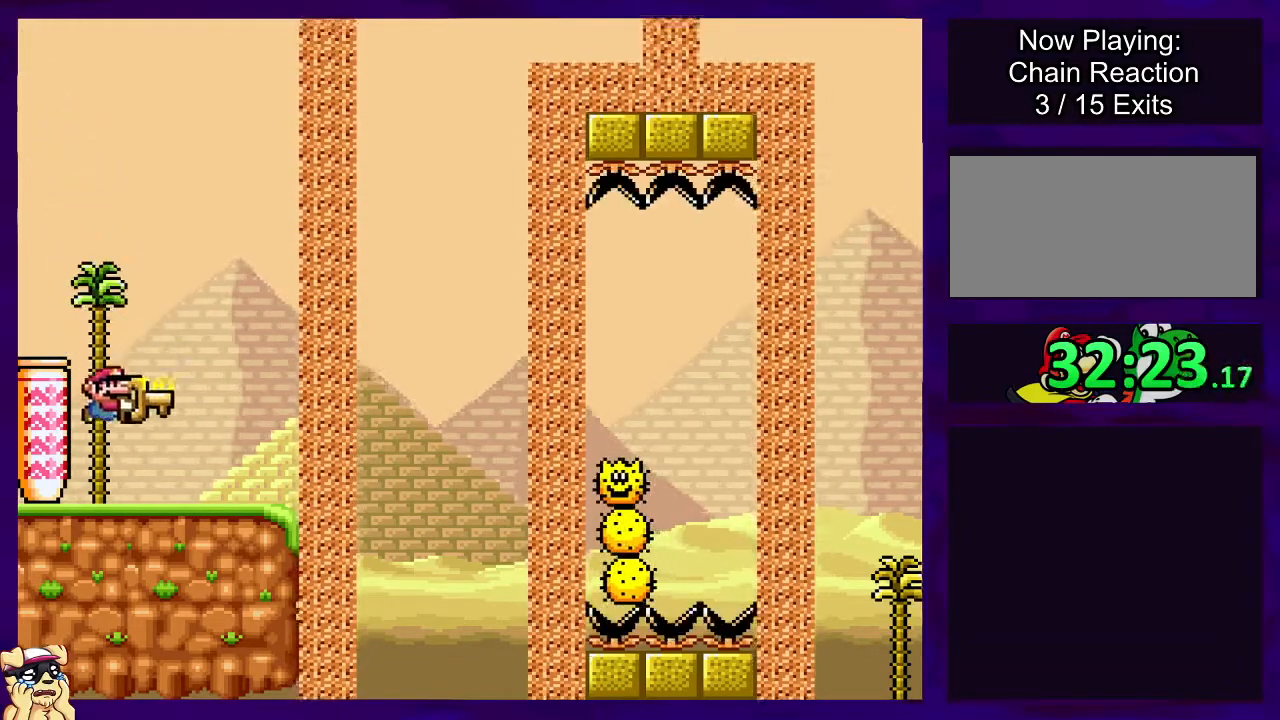
{"buttons": ["B", "X", "DPAD_RIGHT"], "events": [[367, "B", "down"], [451, "DPAD_RIGHT", "down"]]}